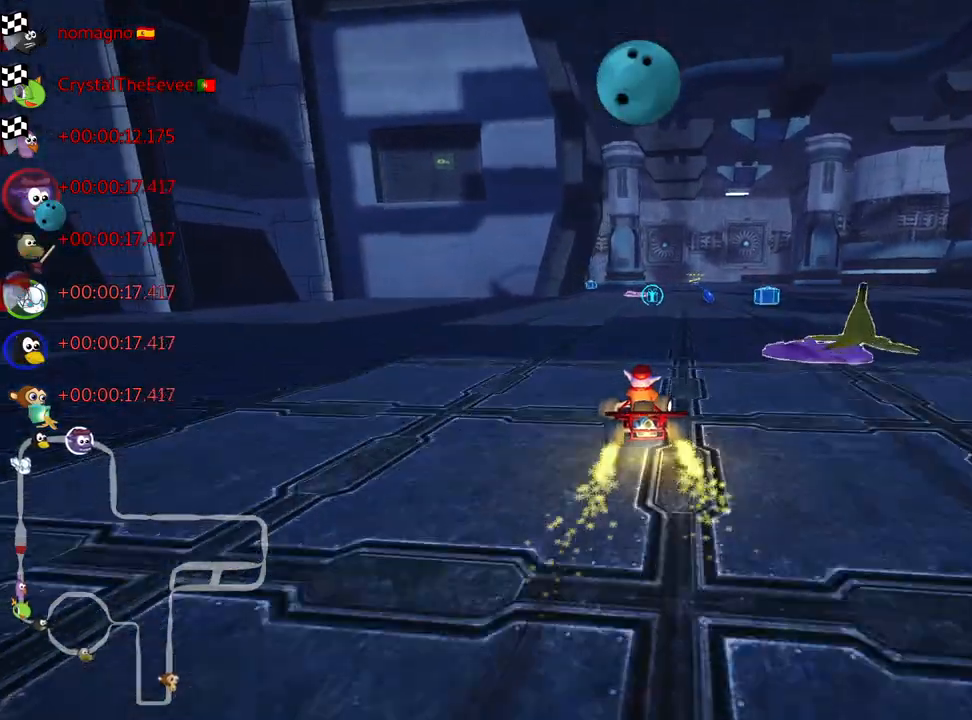
Gameplay with keyboard; each line is a JSON object with the keys held at the frame after it. "events" lists presses ("down") and releases ("up") of "down", "fire", "flag", "left", "look", "nitro", "right", "skid" and "up" between this image and that frame as [ms after this image, input, new state], when the widget could be followed in between. No other keys are recorded. Mouse input is not recorded. Key names are as the overlay labels them; some are game actions (e.g. jump) rather than physical keys.
{"keys": ["up"], "events": [[50, "right", "up"]]}
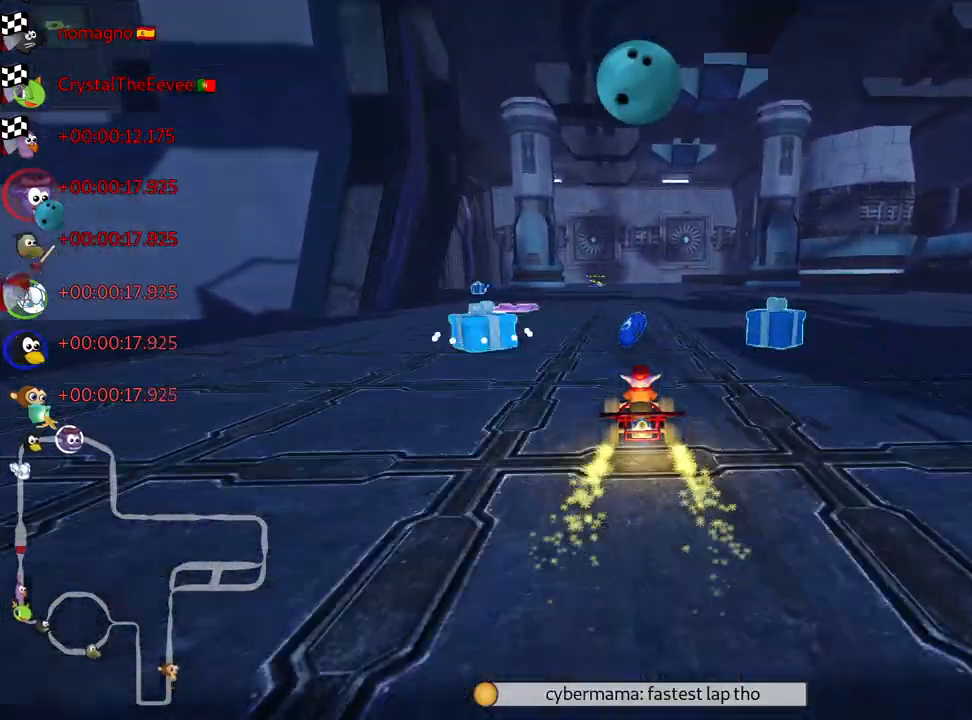
{"keys": ["up"], "events": [[100, "left", "down"], [184, "nitro", "down"], [367, "nitro", "up"], [500, "left", "up"]]}
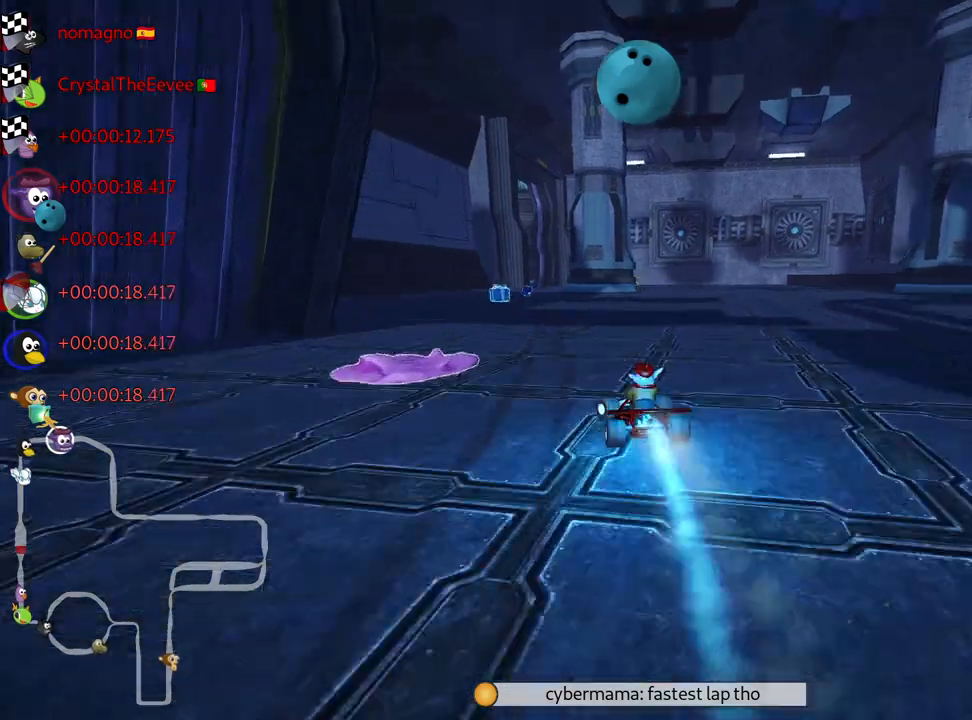
{"keys": ["up"], "events": []}
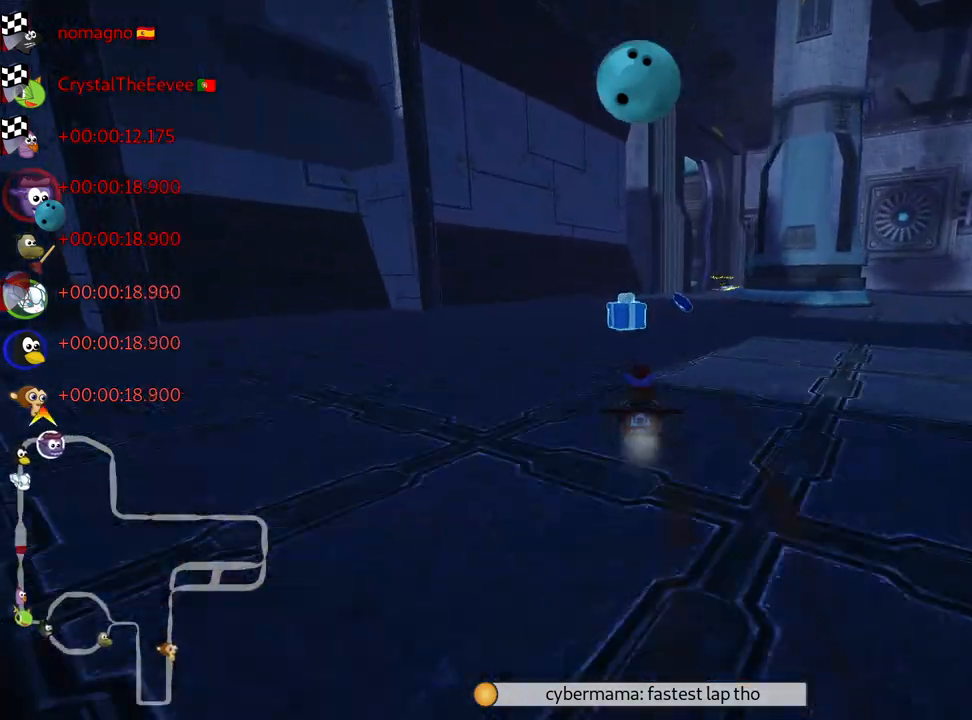
{"keys": ["nitro", "up"], "events": [[100, "right", "down"], [217, "nitro", "down"], [434, "right", "up"]]}
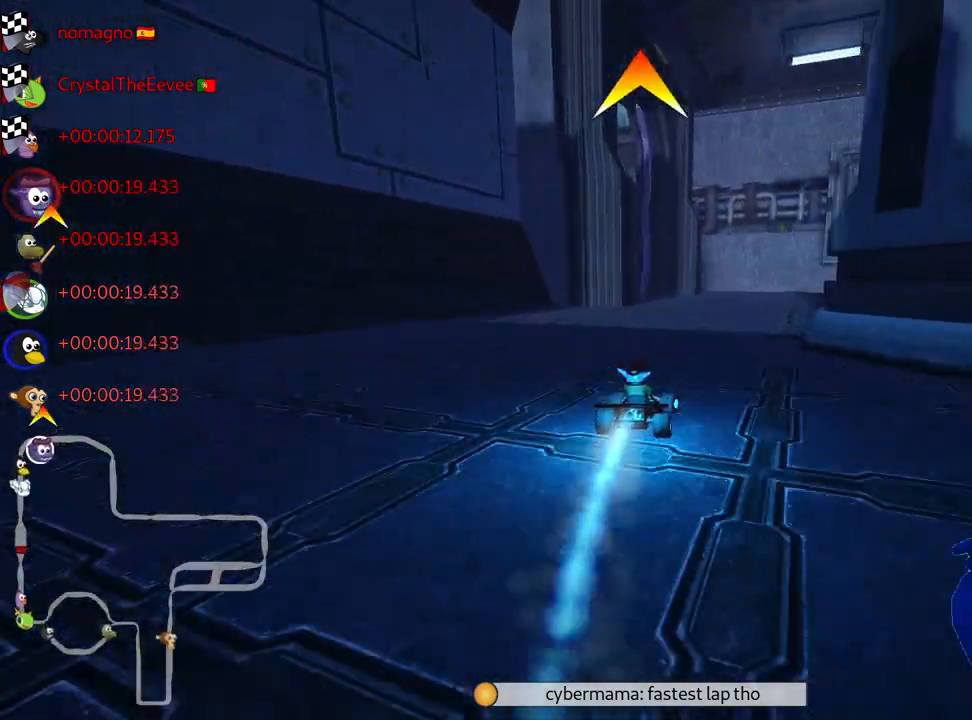
{"keys": ["left", "skid", "up"], "events": [[134, "skid", "down"], [184, "left", "down"], [267, "nitro", "up"]]}
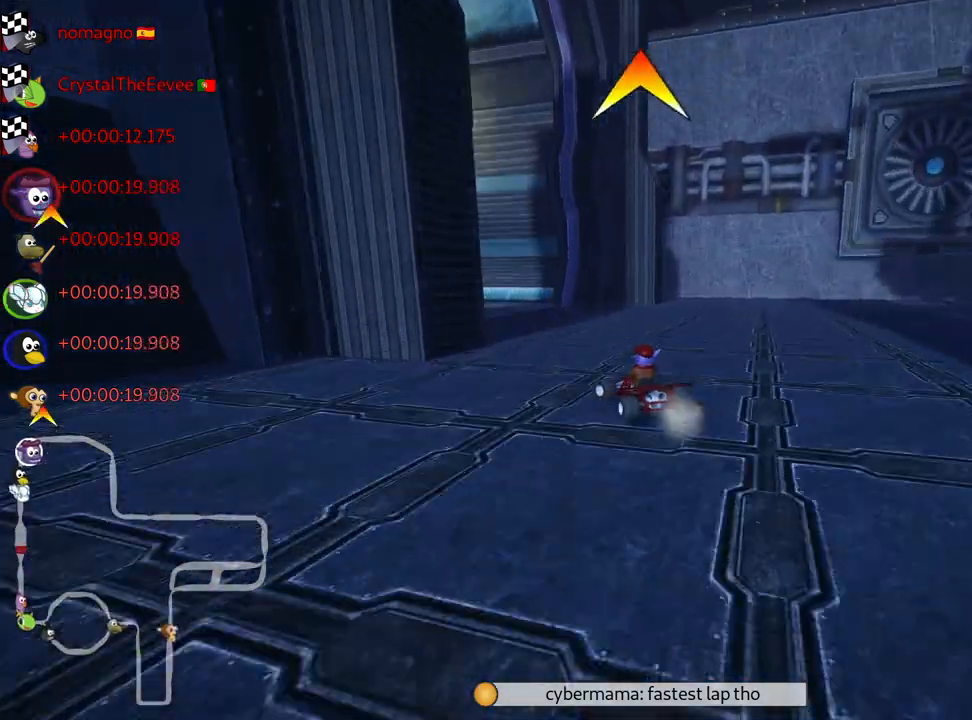
{"keys": ["fire", "nitro", "up"], "events": [[167, "skid", "up"], [250, "nitro", "down"], [400, "fire", "down"], [400, "left", "up"]]}
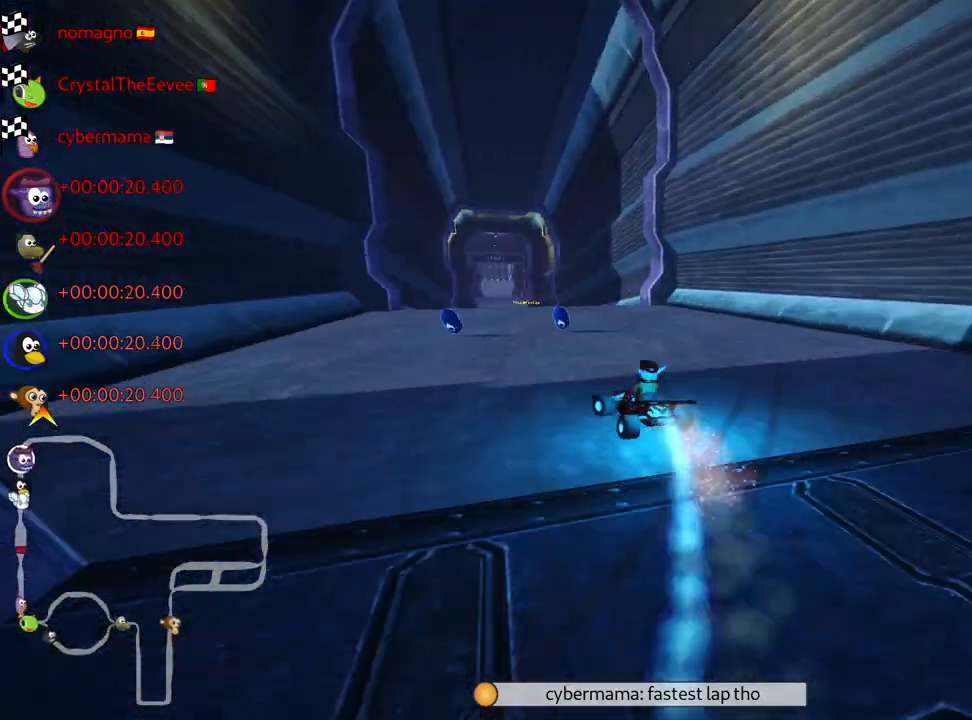
{"keys": ["nitro", "up"], "events": [[117, "fire", "up"]]}
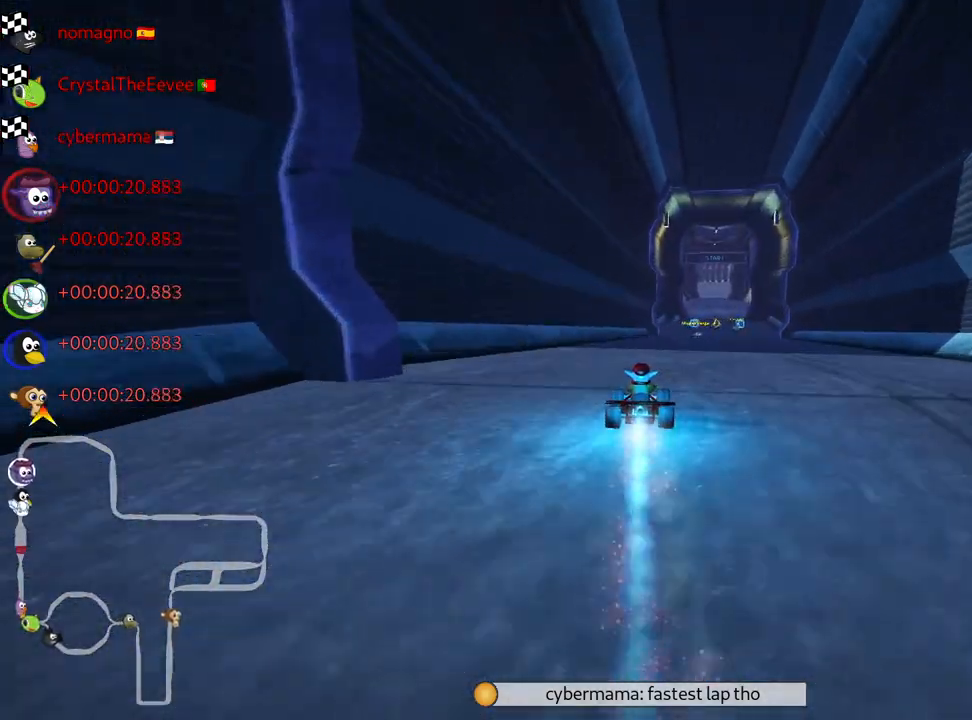
{"keys": ["nitro", "right", "up"], "events": [[34, "right", "down"], [184, "right", "up"], [350, "right", "down"]]}
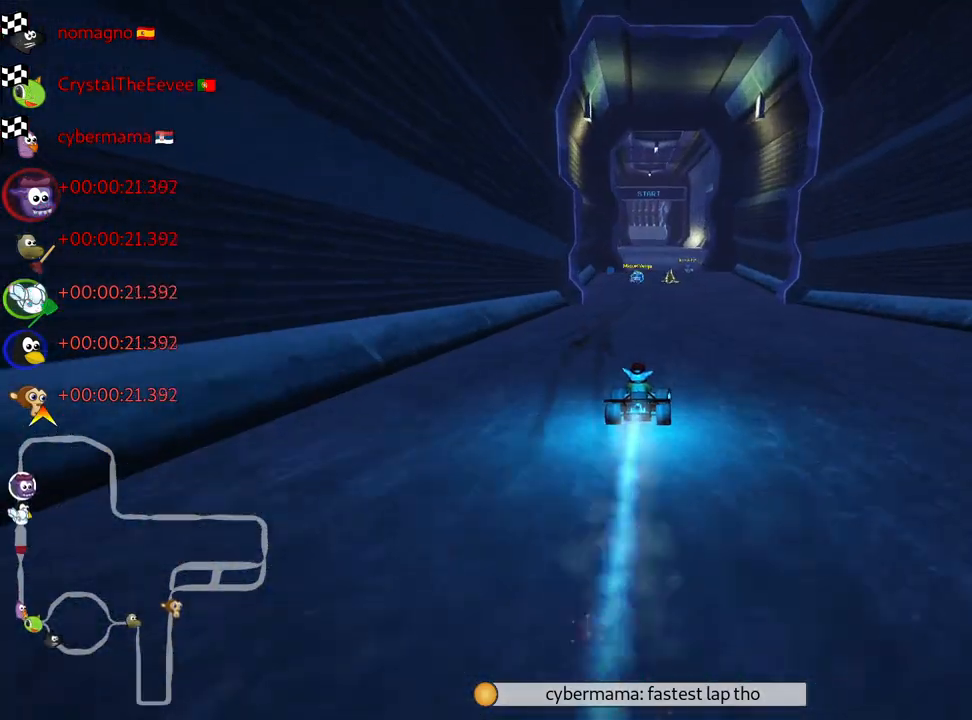
{"keys": ["left", "nitro", "up"], "events": [[17, "right", "up"], [367, "left", "down"]]}
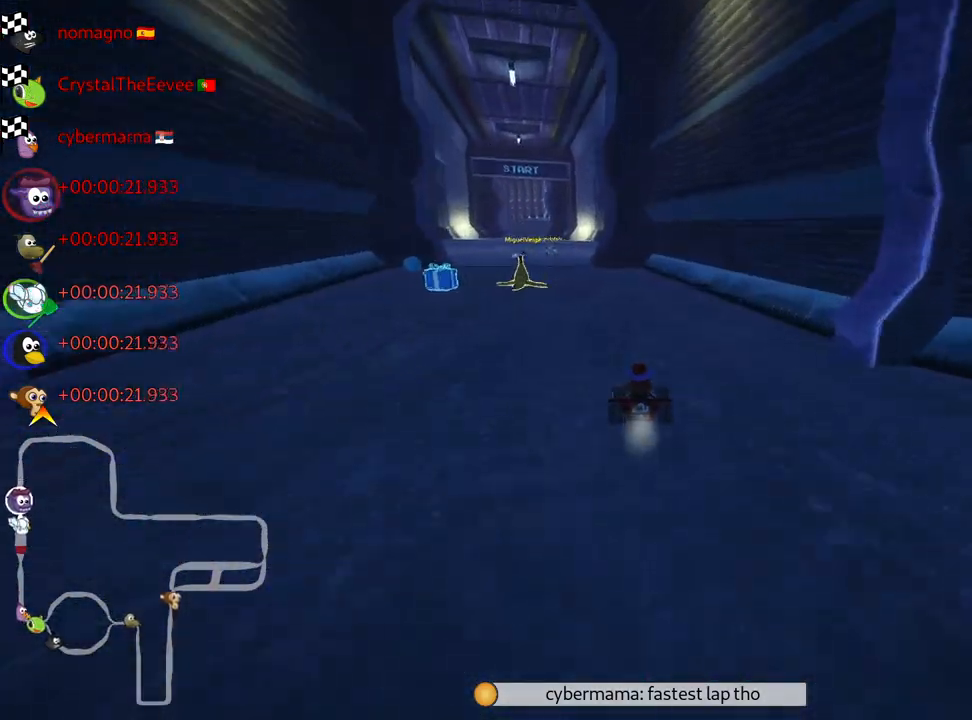
{"keys": ["nitro", "right", "skid", "up"], "events": [[384, "left", "up"], [484, "skid", "down"], [500, "right", "down"]]}
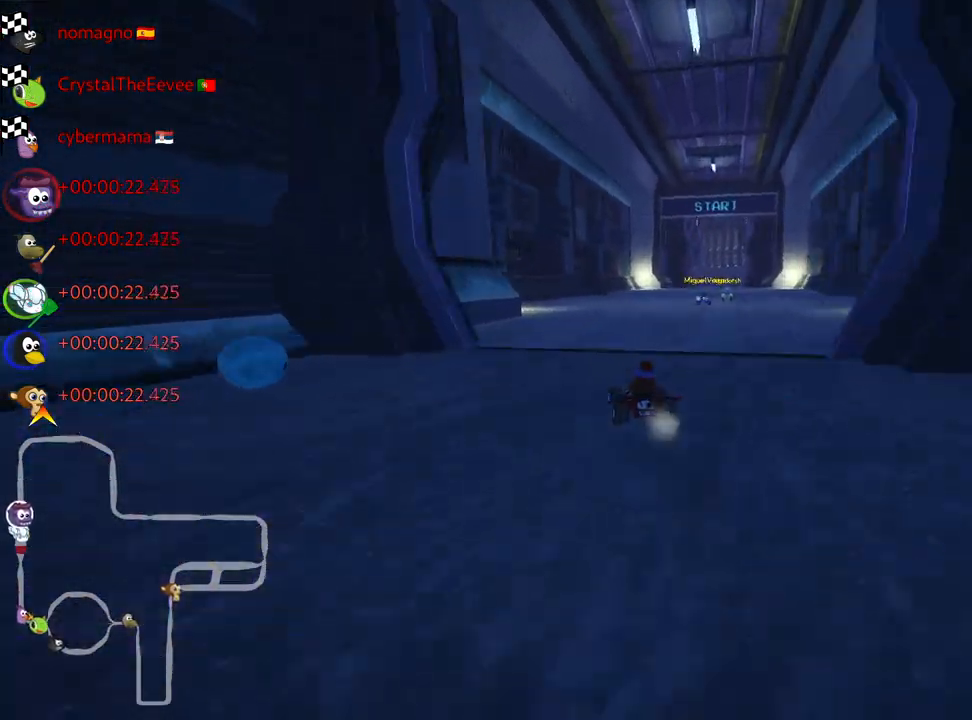
{"keys": ["left", "nitro", "skid", "up"], "events": [[150, "left", "down"], [167, "right", "up"]]}
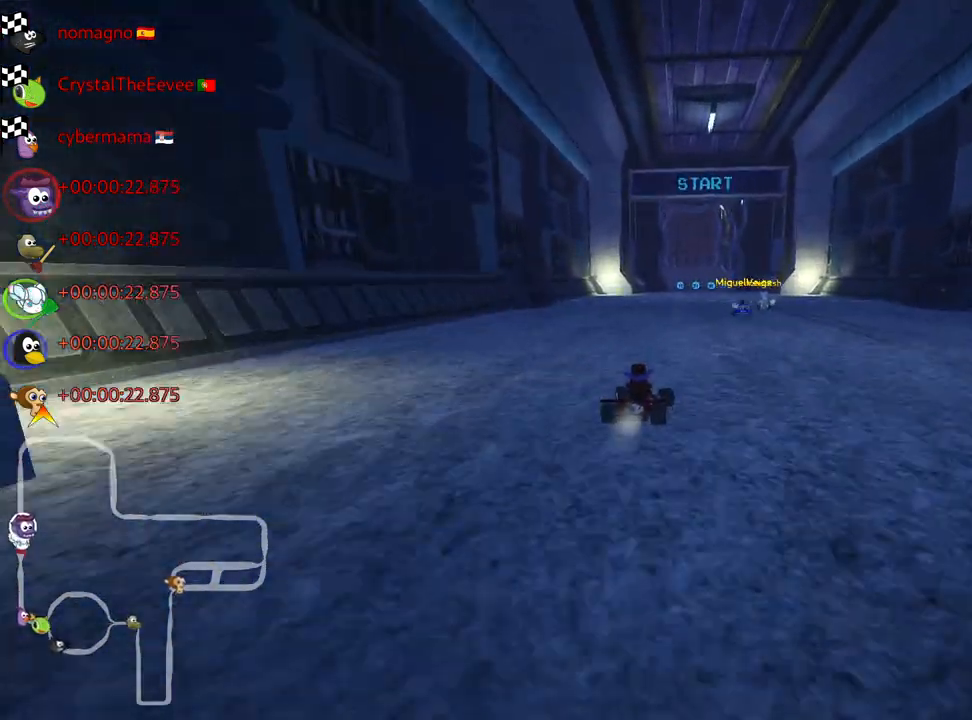
{"keys": ["left", "nitro", "skid", "up"], "events": [[134, "left", "up"], [267, "left", "down"]]}
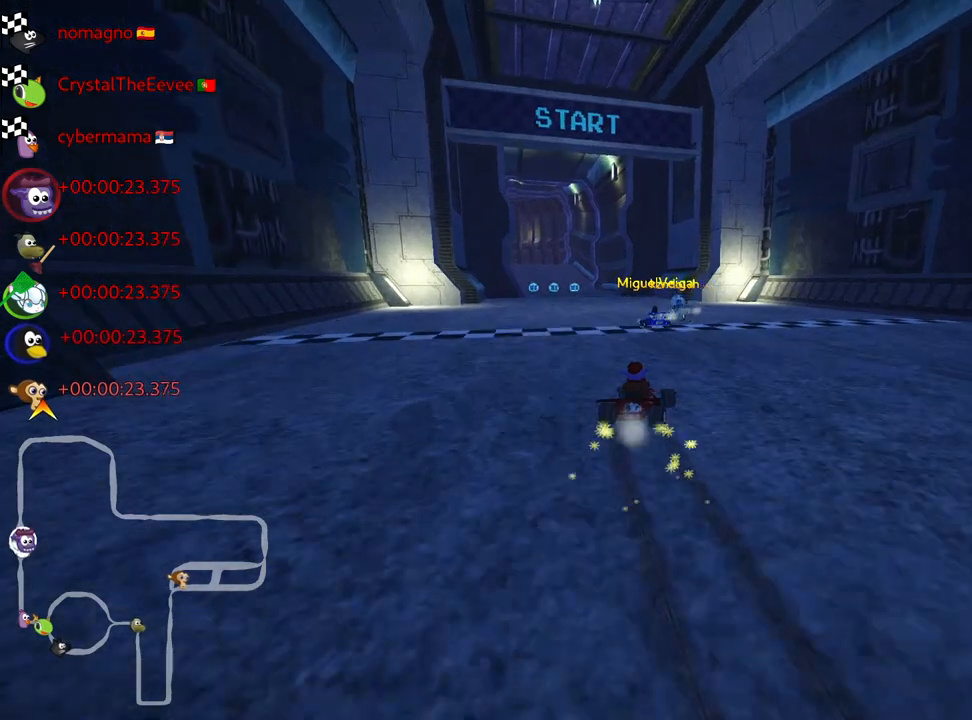
{"keys": [], "events": [[150, "skid", "up"], [250, "left", "up"], [317, "nitro", "up"], [384, "up", "up"]]}
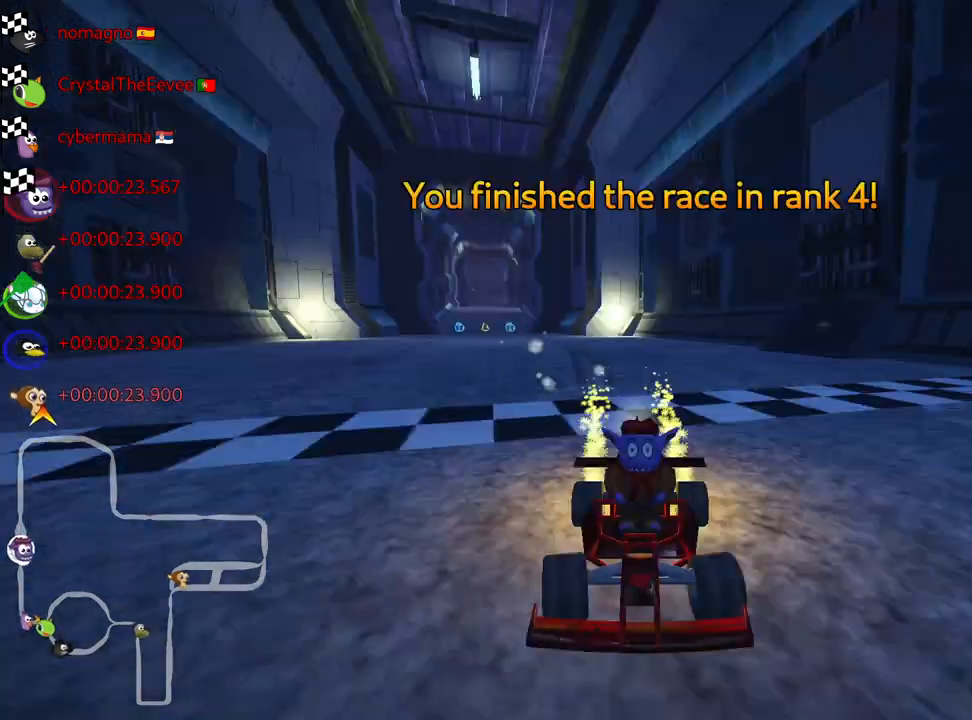
{"keys": [], "events": []}
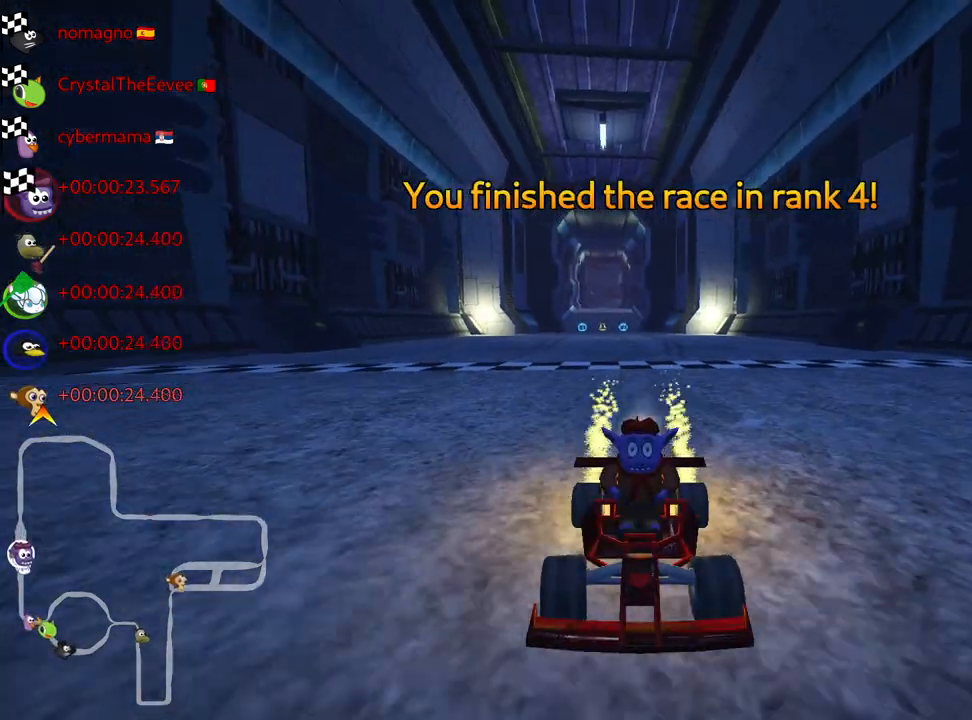
{"keys": [], "events": []}
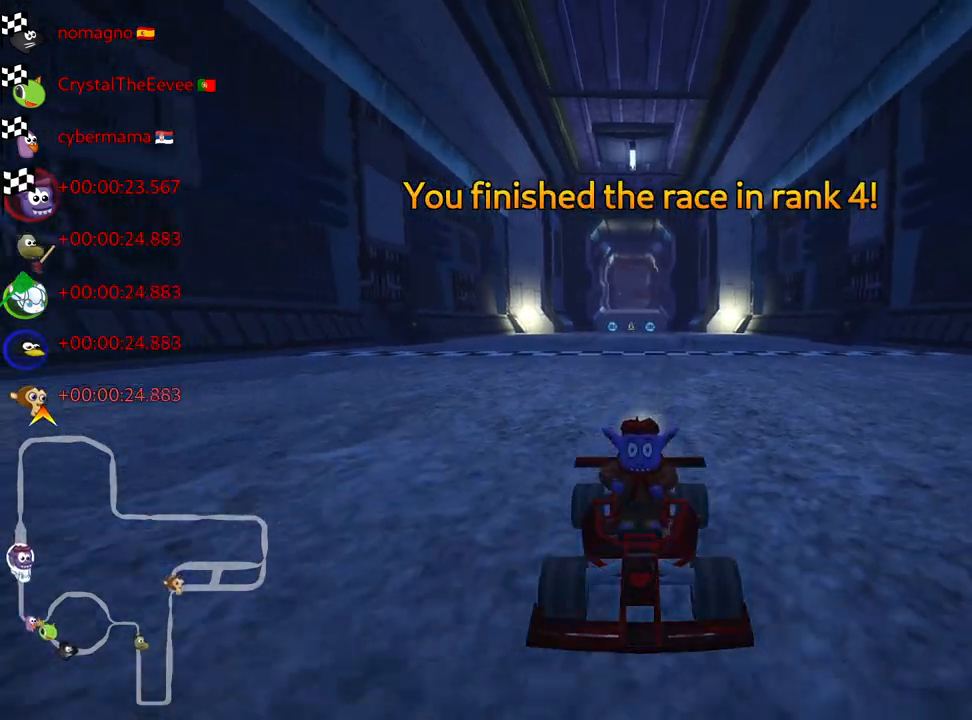
{"keys": [], "events": []}
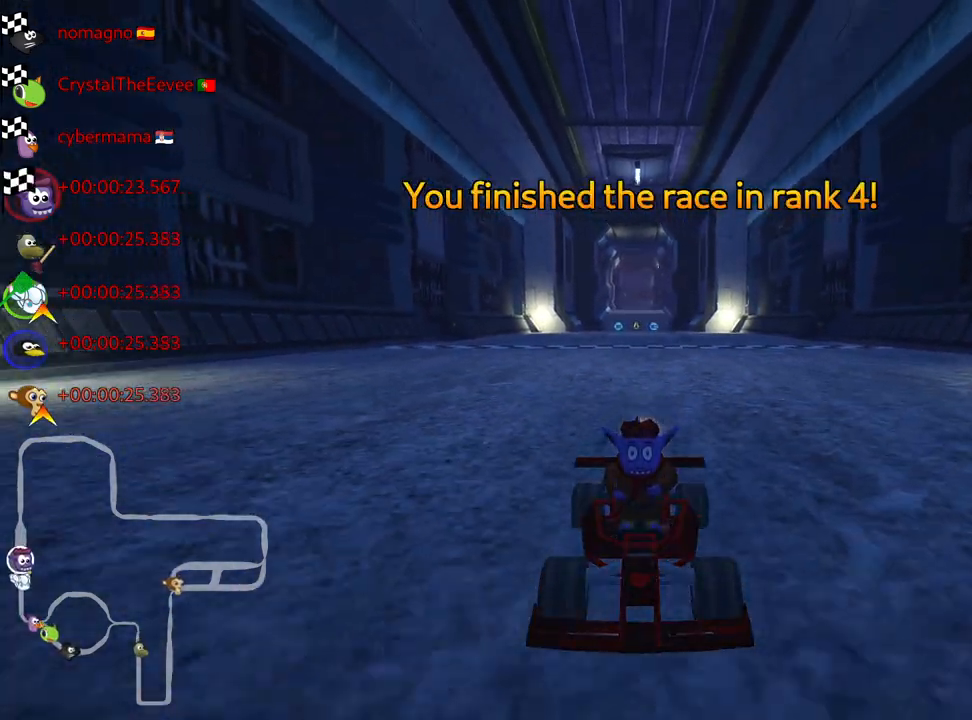
{"keys": [], "events": []}
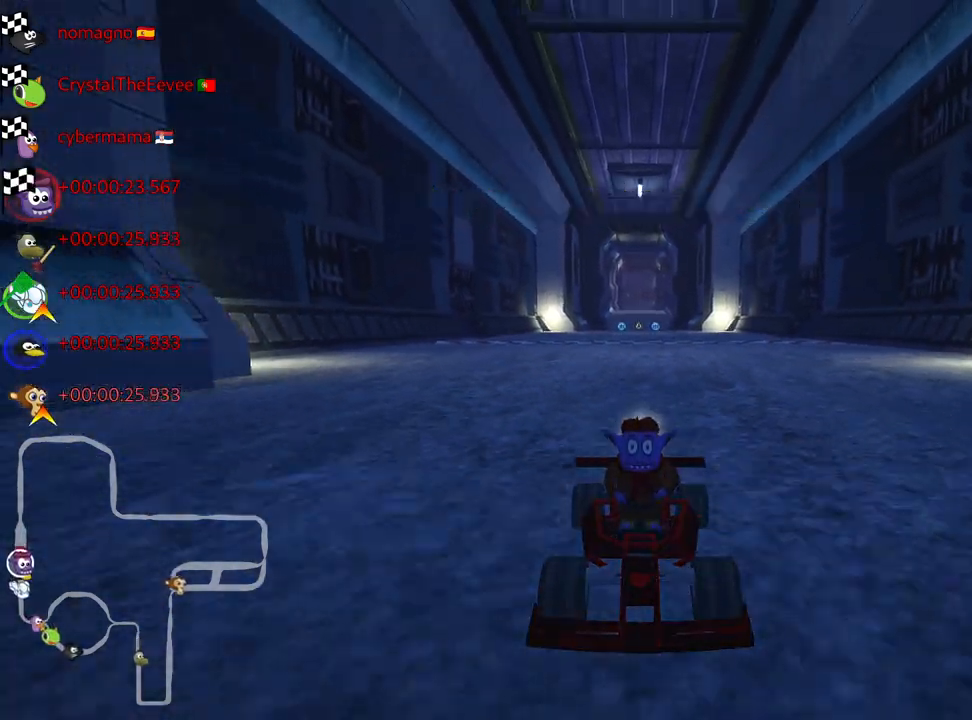
{"keys": [], "events": [[350, "right", "down"], [467, "right", "up"]]}
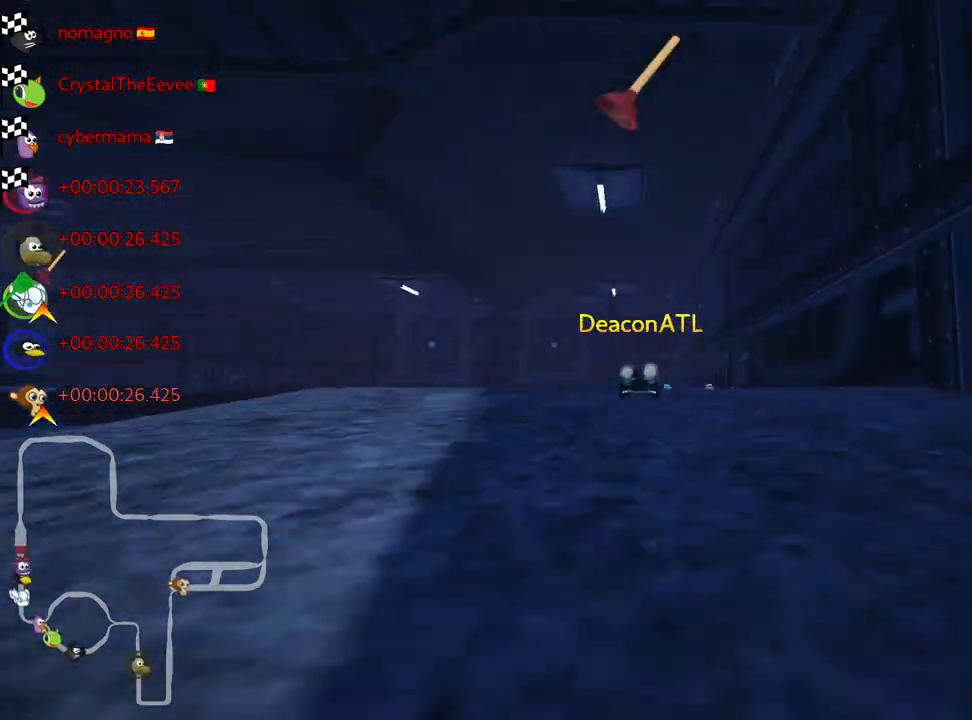
{"keys": ["right"], "events": [[434, "right", "down"]]}
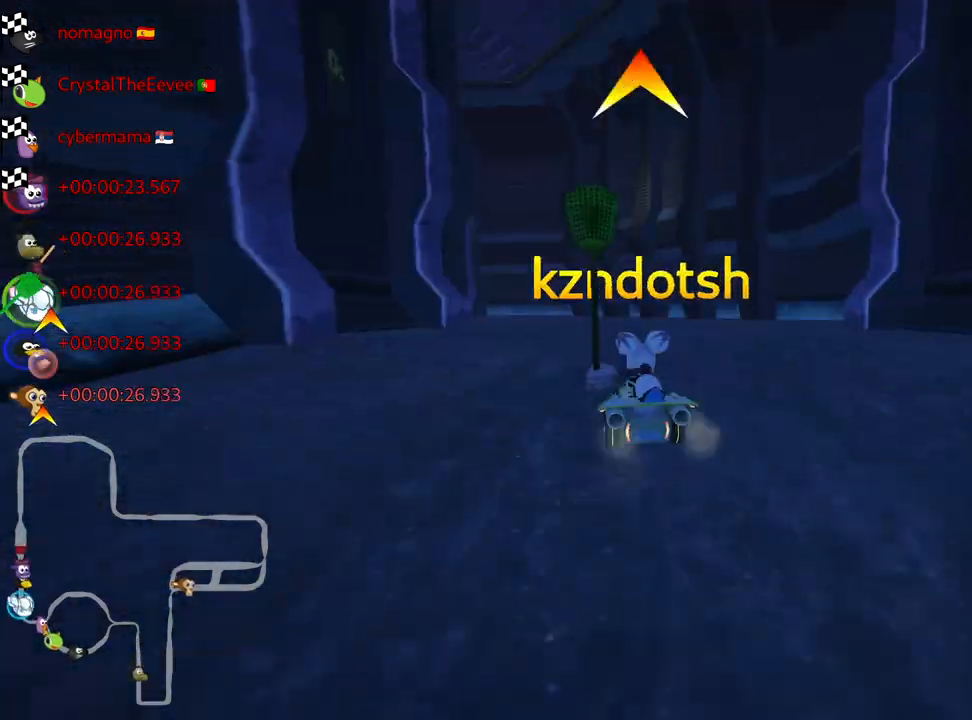
{"keys": ["right"], "events": [[50, "right", "up"], [450, "right", "down"]]}
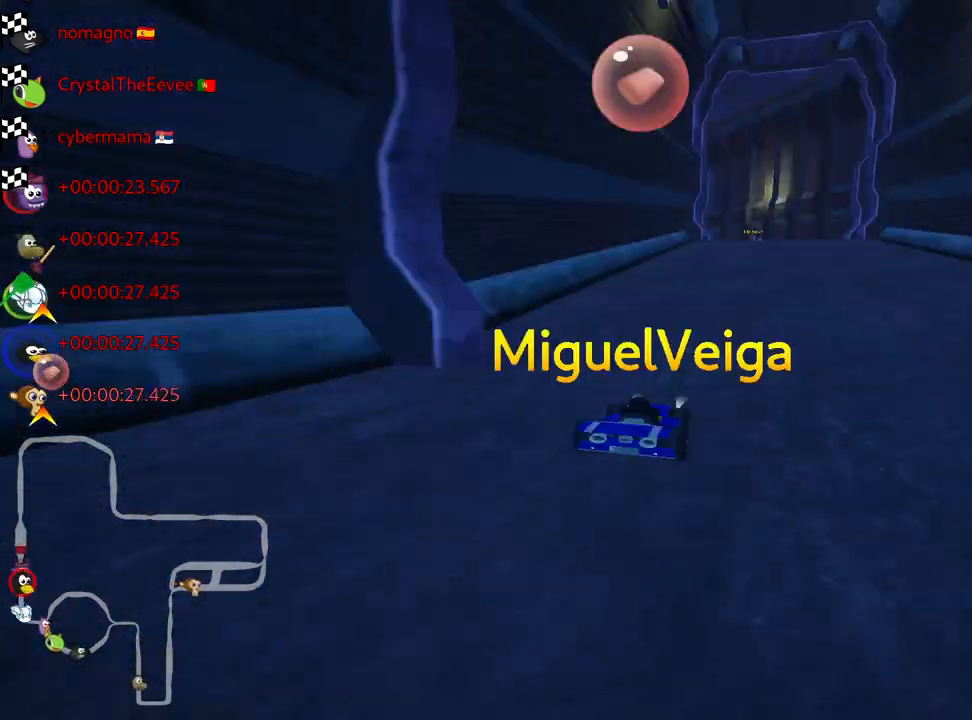
{"keys": ["right"], "events": [[67, "right", "up"], [434, "right", "down"]]}
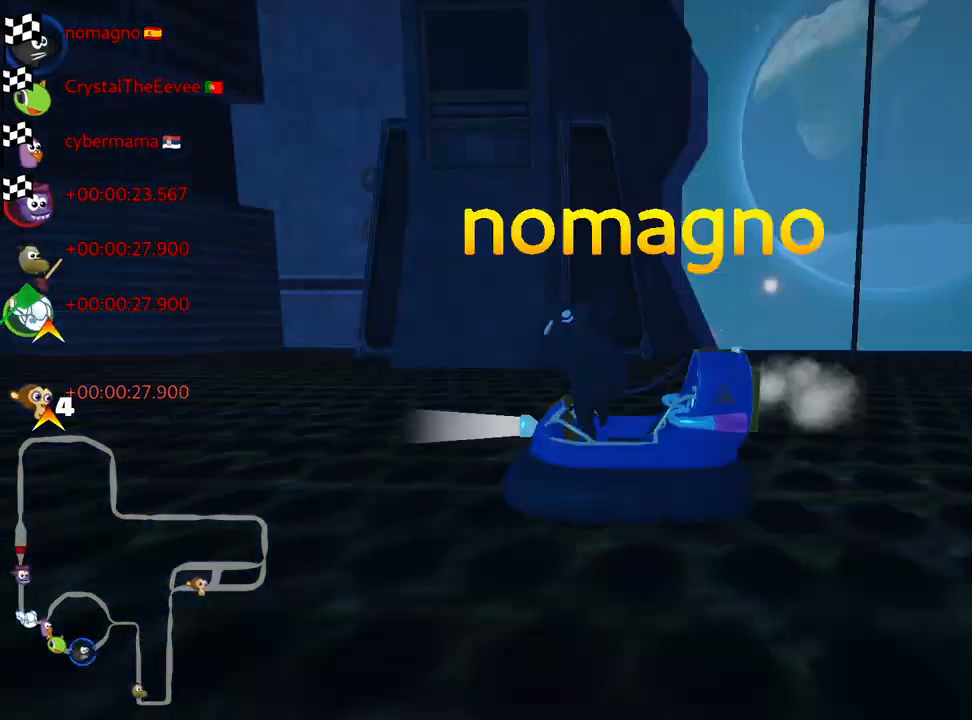
{"keys": [], "events": [[50, "right", "up"]]}
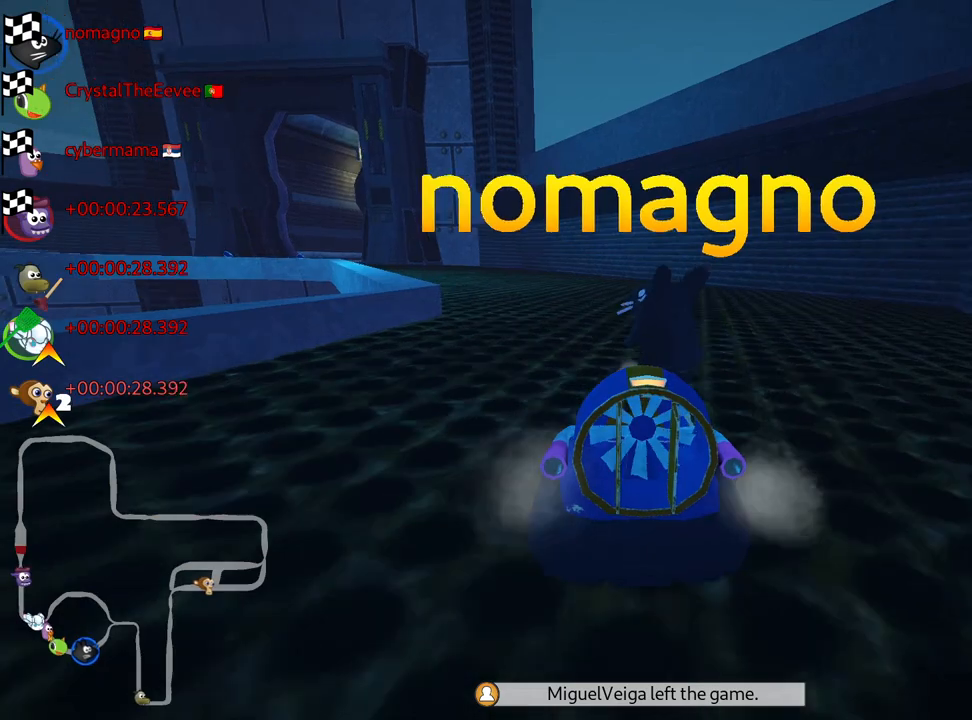
{"keys": [], "events": [[284, "right", "down"], [400, "right", "up"]]}
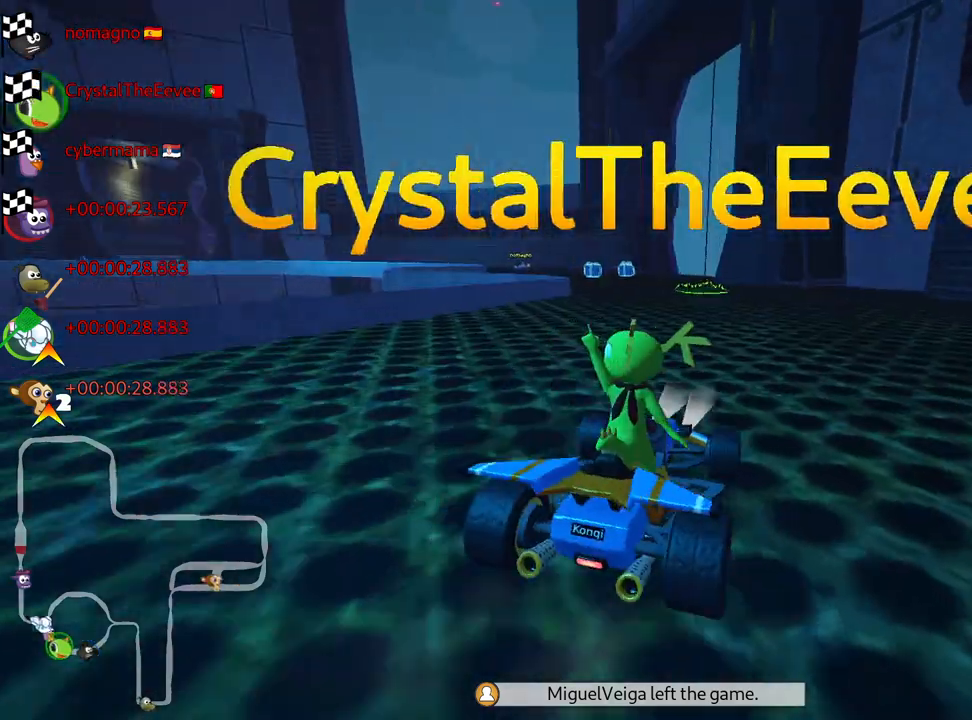
{"keys": ["right"], "events": [[484, "right", "down"]]}
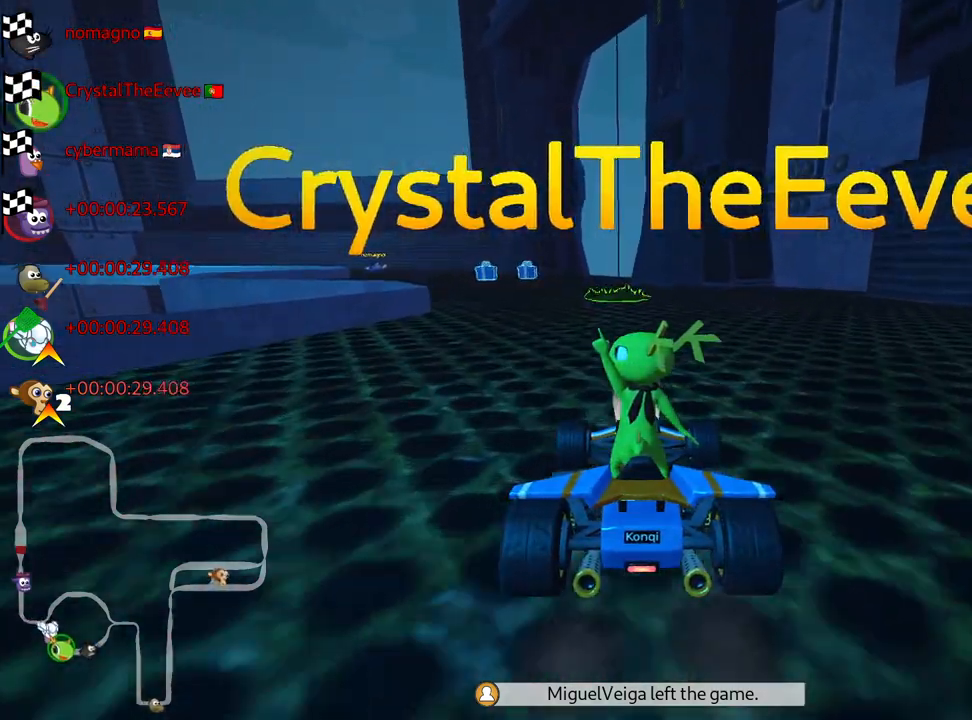
{"keys": [], "events": [[117, "right", "up"]]}
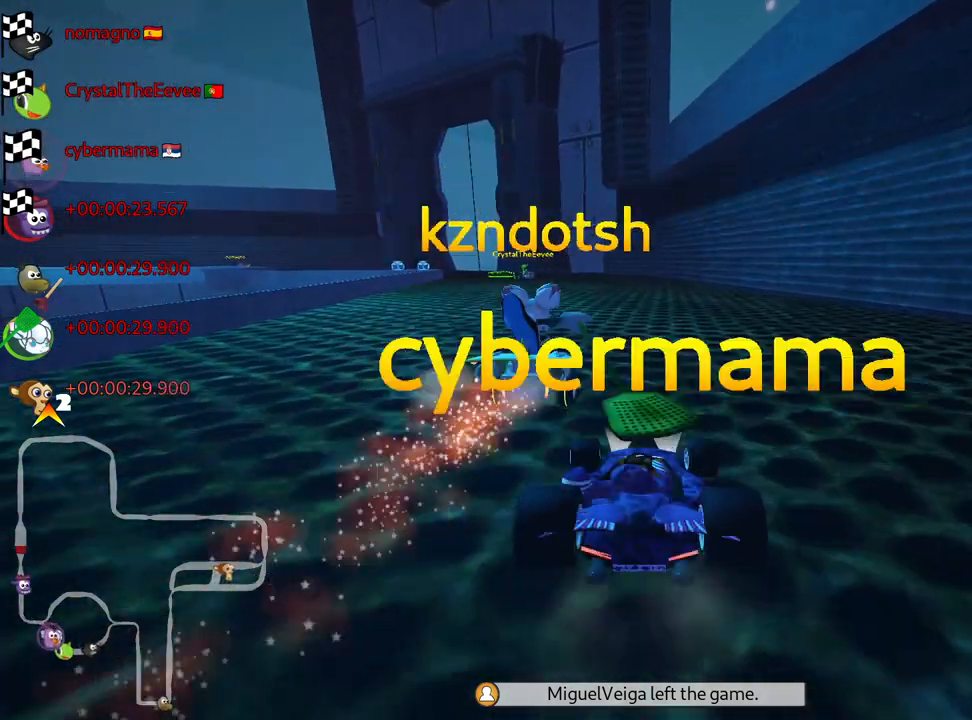
{"keys": ["right"], "events": [[467, "right", "down"]]}
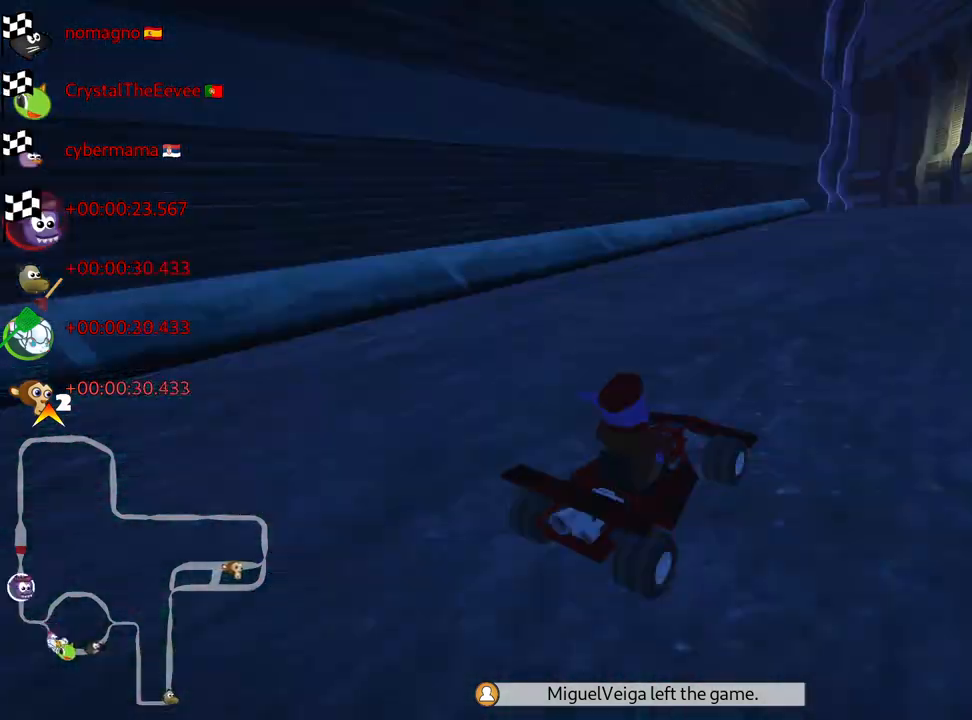
{"keys": [], "events": [[50, "right", "up"]]}
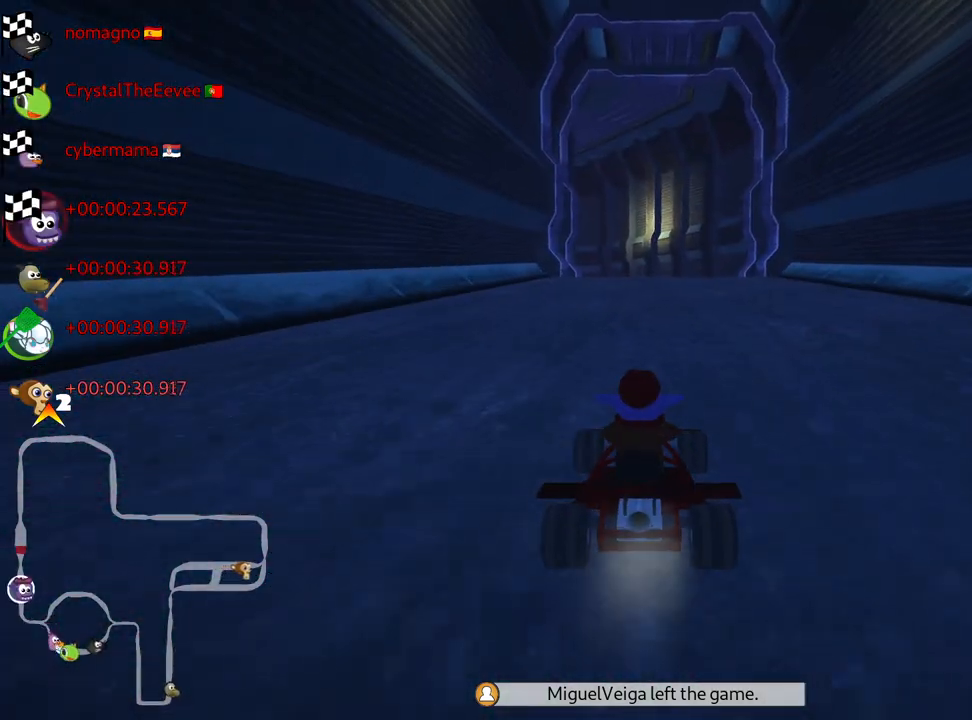
{"keys": [], "events": [[234, "right", "down"], [350, "right", "up"]]}